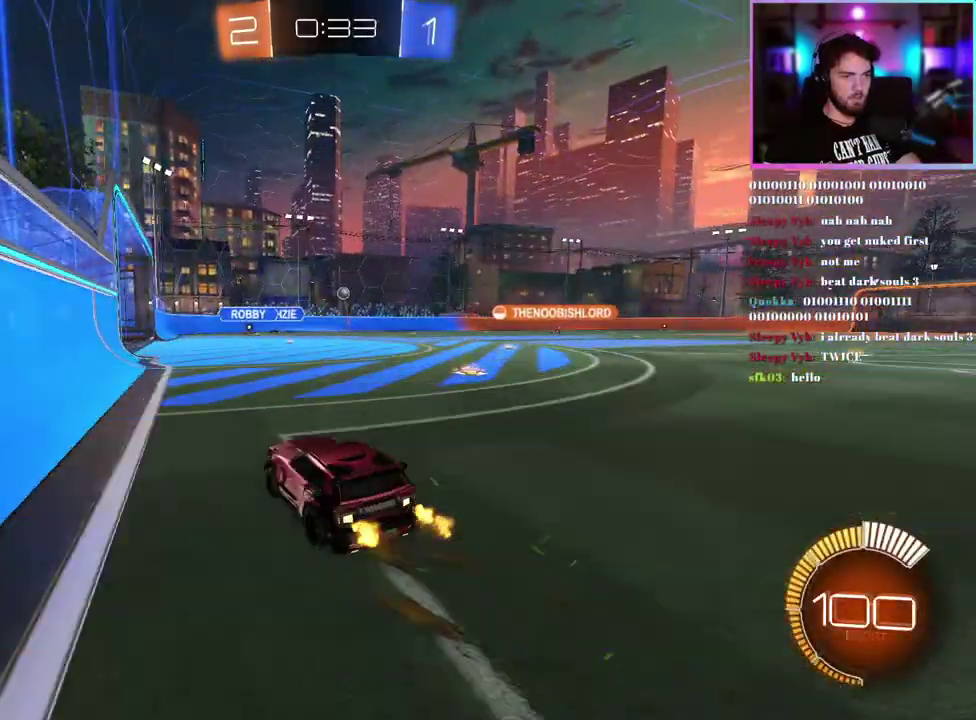
Gameplay with a controller (PlayStation layout); each line is a JSON object with the inputs held at the frame after it. "events" lists button and stick changes between this image and that frame as [ms after this image, input, new state], when the widget could be followed in between. This document gives stick clicks only as held states, not as events. Not read: right_stick.
{"buttons": ["R2"], "left_stick": "right", "events": [[150, "SQUARE", "down"], [217, "SQUARE", "up"]]}
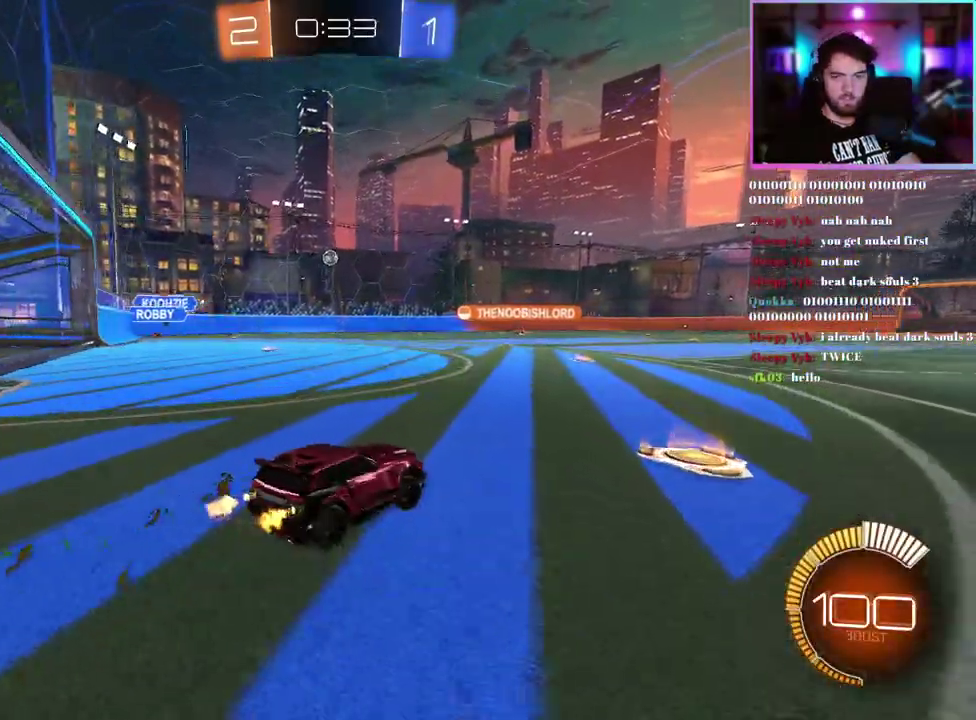
{"buttons": ["R2"], "left_stick": "up-left", "events": [[200, "left_stick", "center"], [450, "left_stick", "up-left"]]}
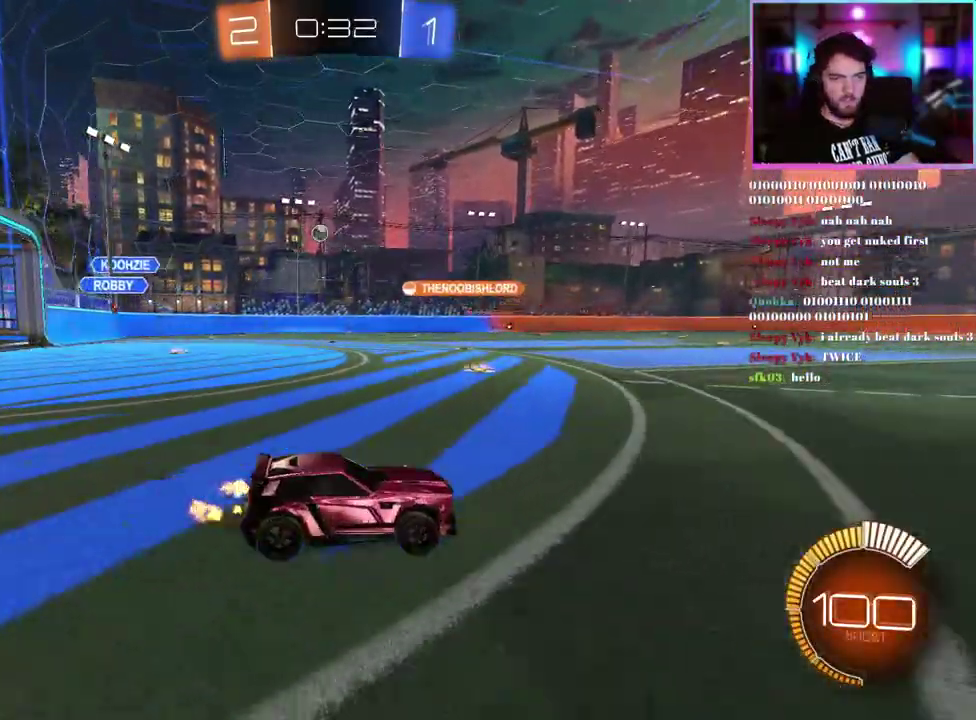
{"buttons": ["R2"], "left_stick": "up-left", "events": []}
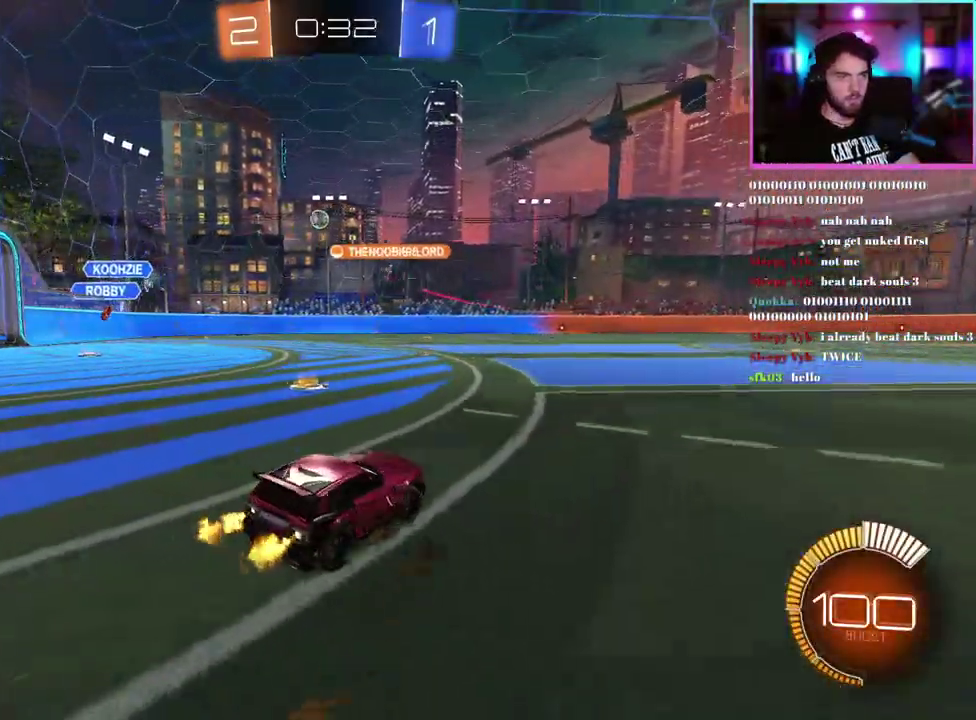
{"buttons": ["R2"], "left_stick": "left"}
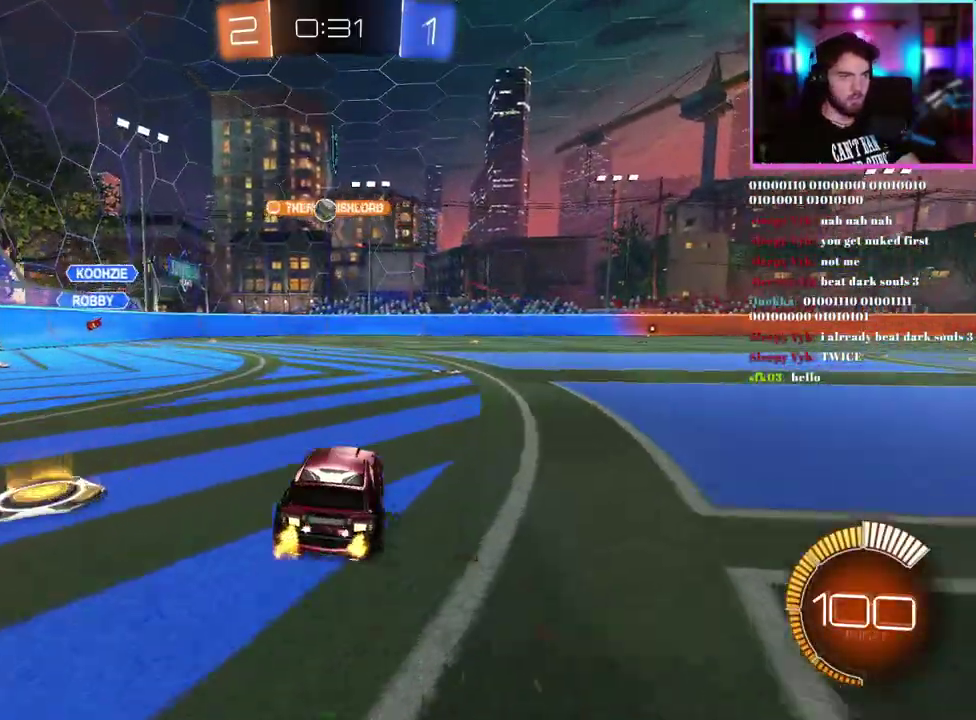
{"buttons": ["R2"], "left_stick": "left"}
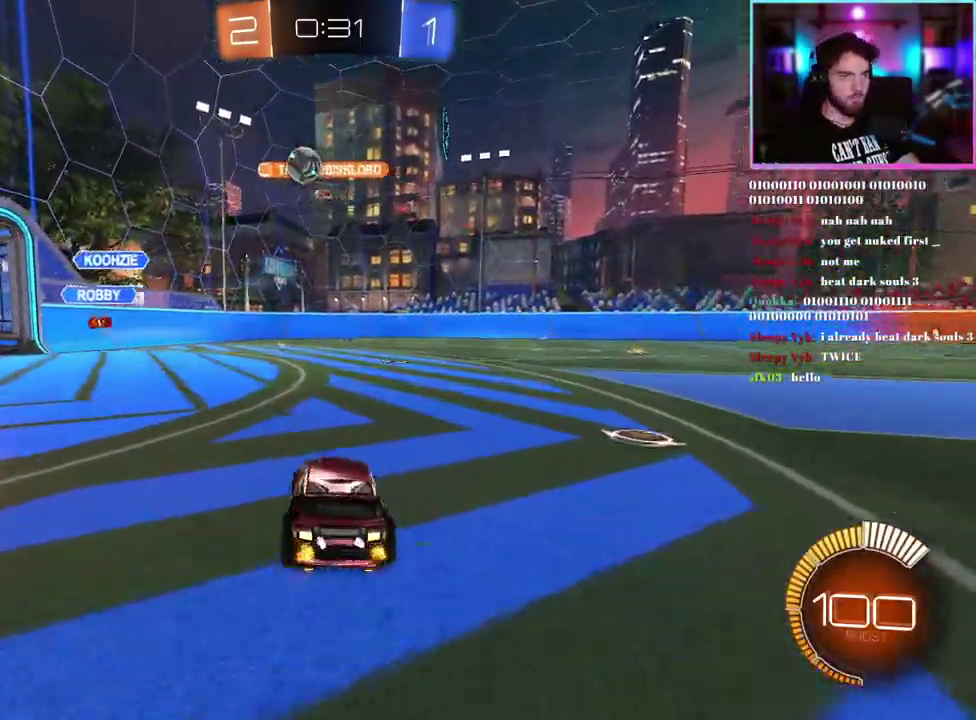
{"buttons": ["R2"], "left_stick": "left", "events": []}
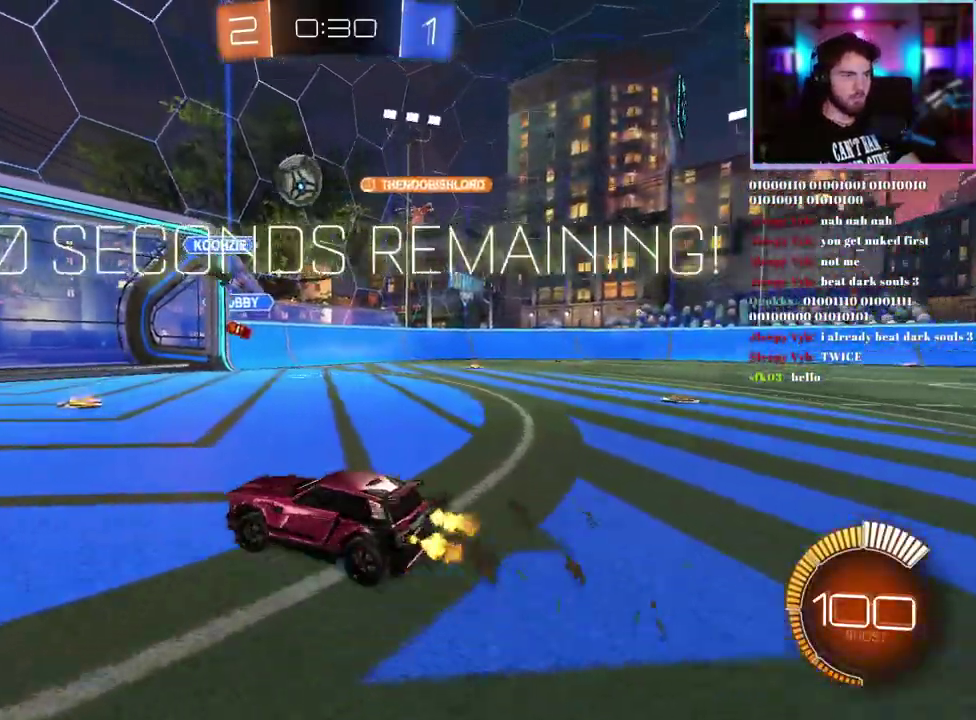
{"buttons": ["R2"], "left_stick": "left", "events": []}
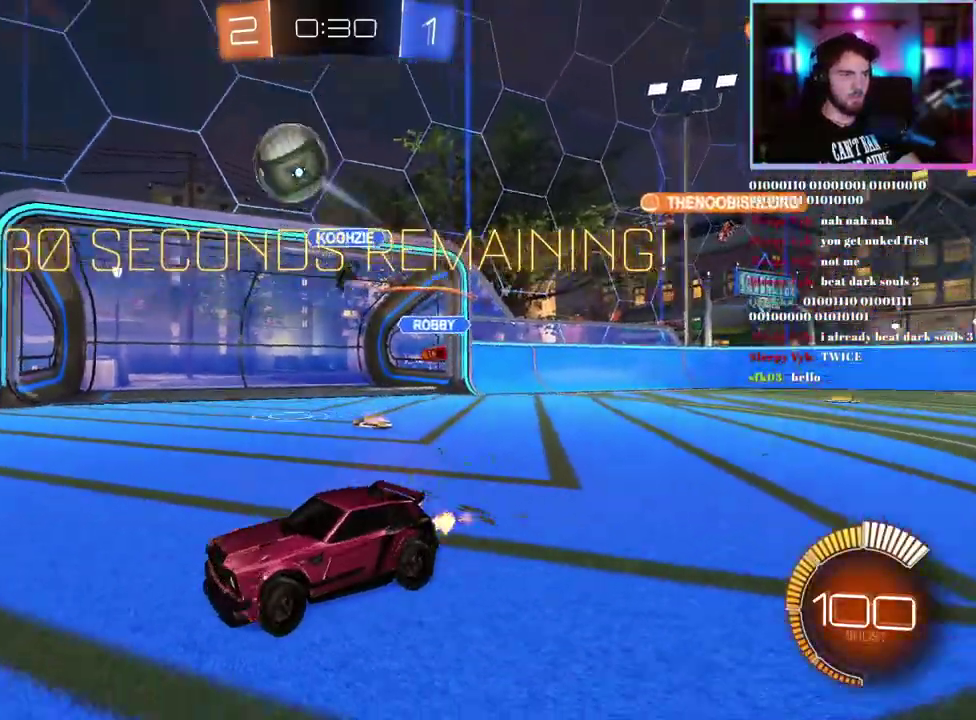
{"buttons": ["R1", "R2"], "left_stick": "center", "events": [[133, "left_stick", "center"], [417, "R1", "down"]]}
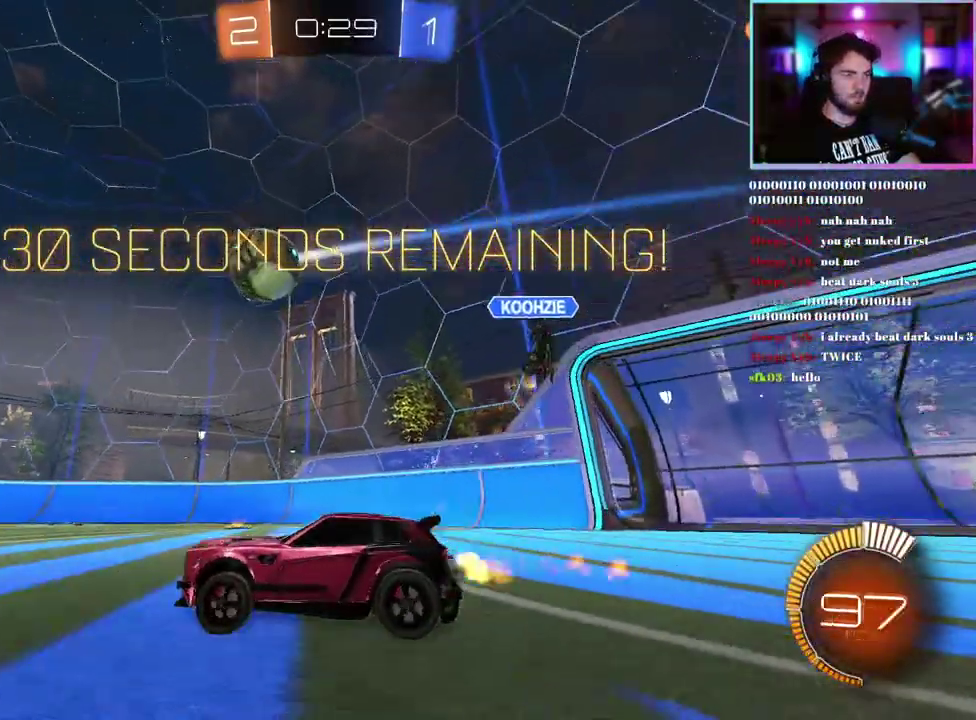
{"buttons": ["R1", "R2"], "left_stick": "center", "events": []}
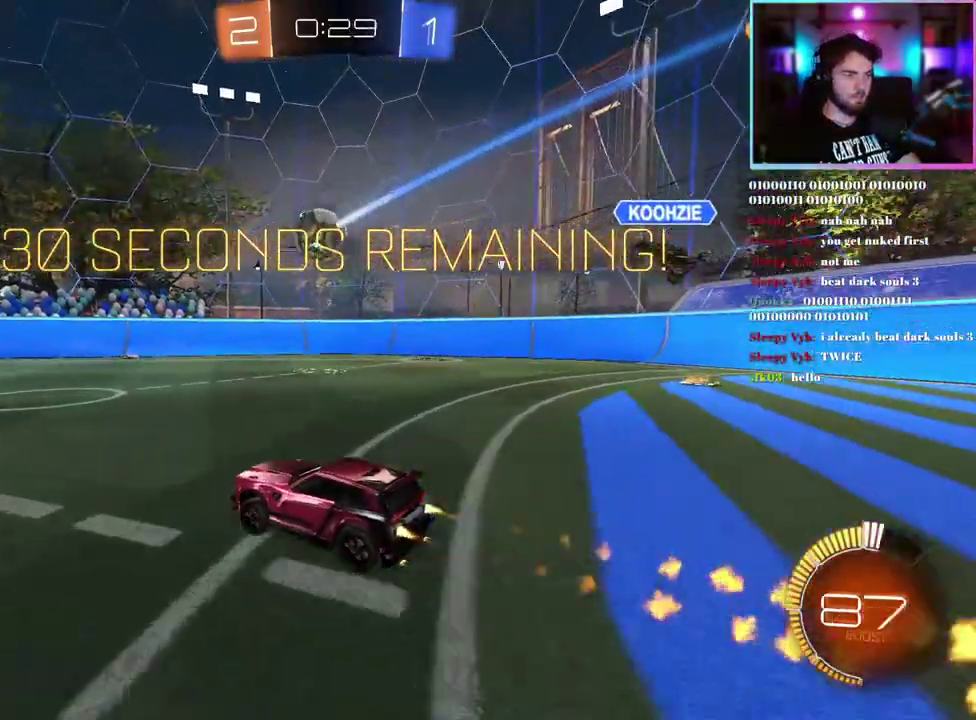
{"buttons": ["R2"], "left_stick": "center", "events": [[83, "R1", "up"]]}
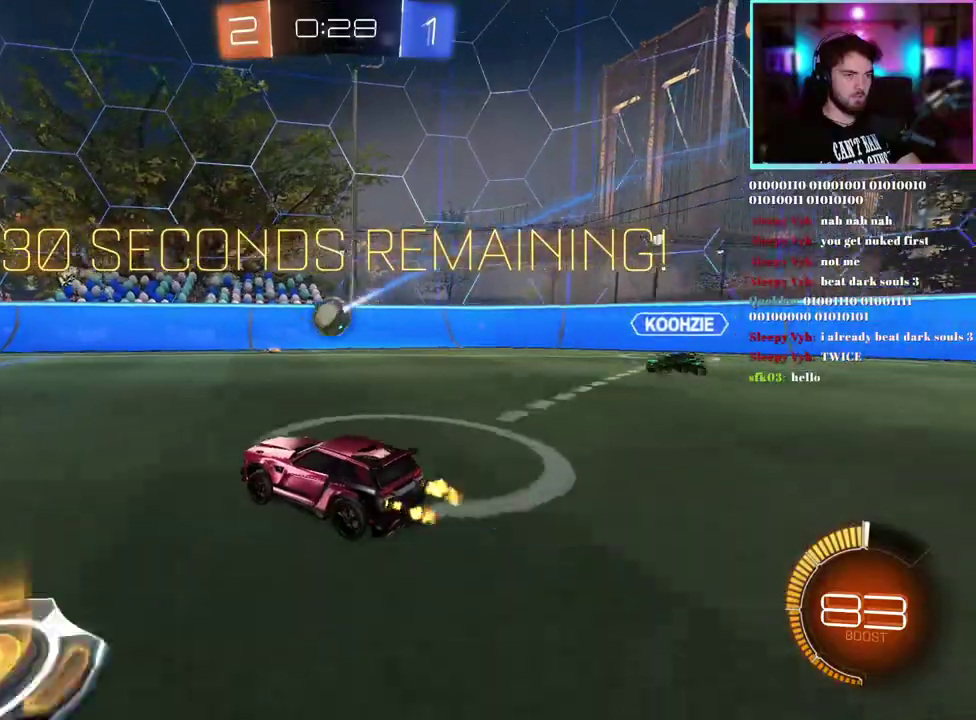
{"buttons": ["R2"], "left_stick": "center", "events": []}
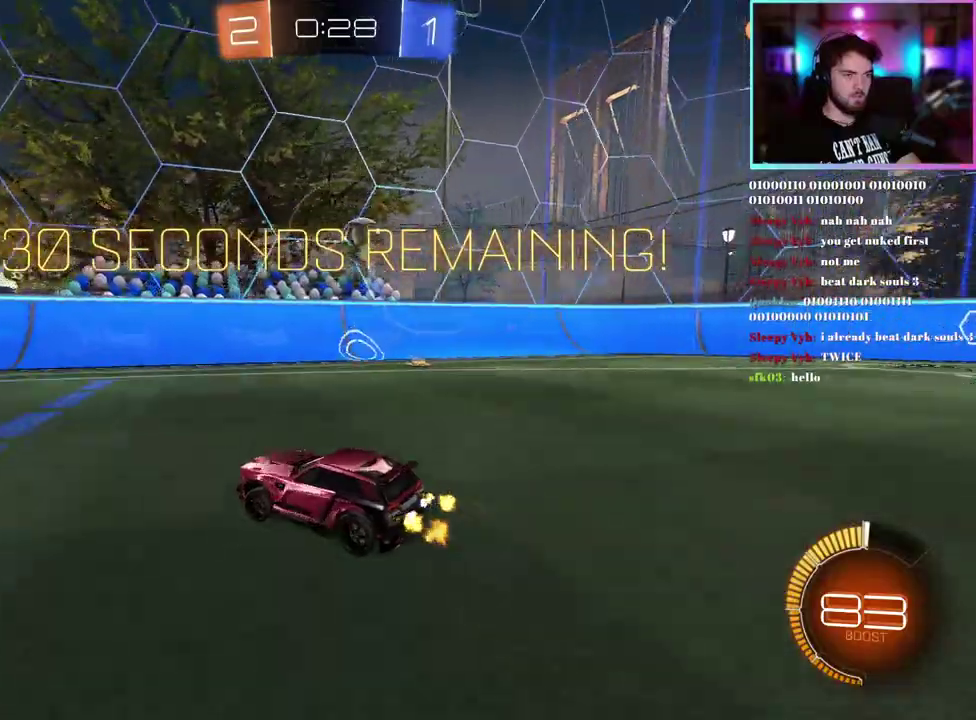
{"buttons": ["R2"], "left_stick": "right", "events": [[483, "left_stick", "right"]]}
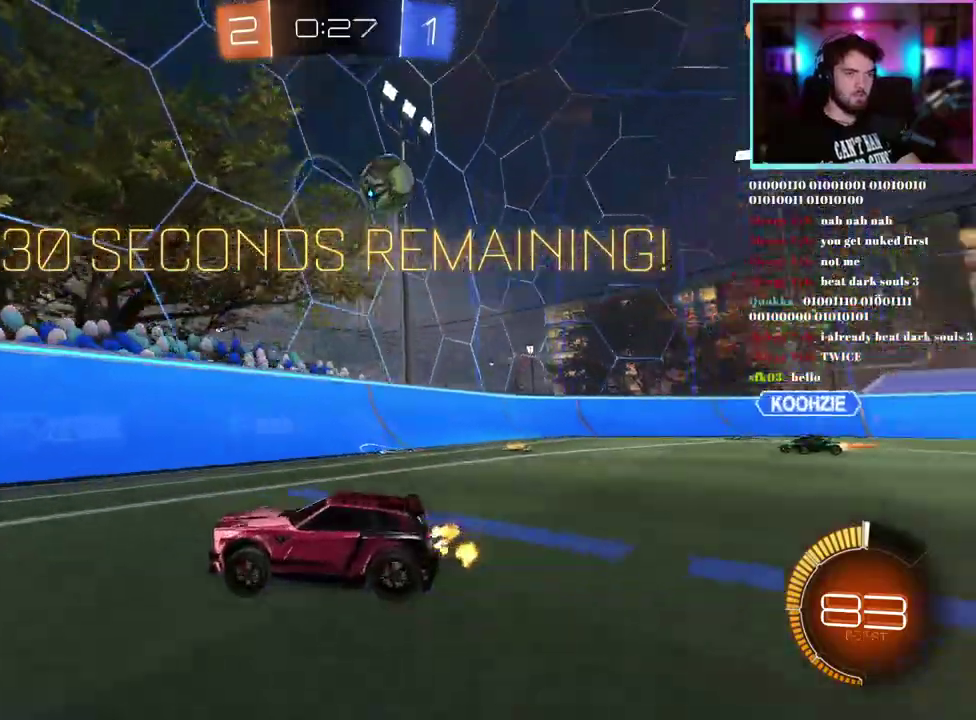
{"buttons": ["L2"], "left_stick": "right", "events": [[200, "left_stick", "center"], [417, "R1", "down"], [417, "R2", "up"], [450, "L2", "down"], [450, "left_stick", "right"], [467, "R1", "up"]]}
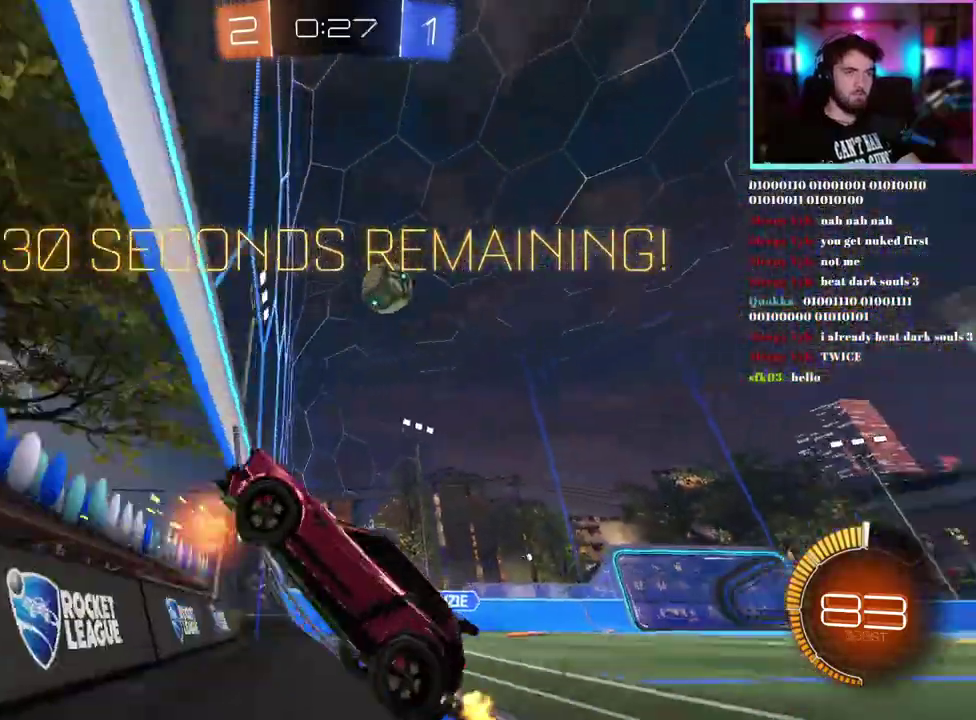
{"buttons": ["L1", "R2"], "left_stick": "right", "events": [[67, "R2", "down"], [83, "L2", "up"], [150, "left_stick", "center"], [283, "left_stick", "right"], [367, "L1", "down"]]}
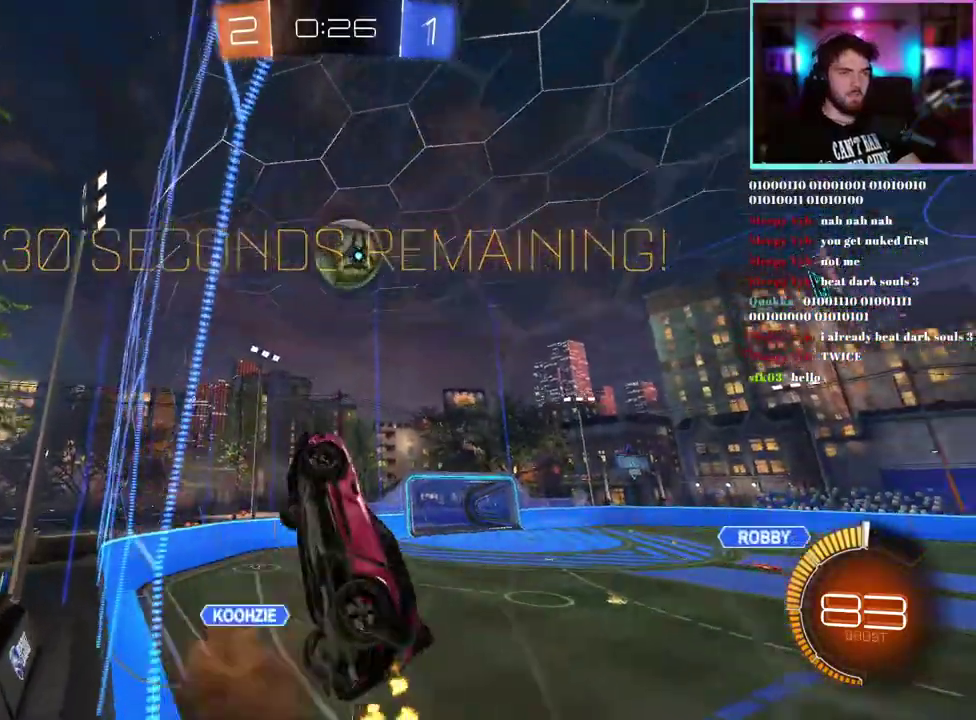
{"buttons": ["L1", "R1", "R2"], "left_stick": "up-right", "events": [[100, "R1", "down"], [100, "left_stick", "down-right"], [150, "left_stick", "center"], [167, "L1", "up"], [417, "left_stick", "up-right"], [433, "L1", "down"]]}
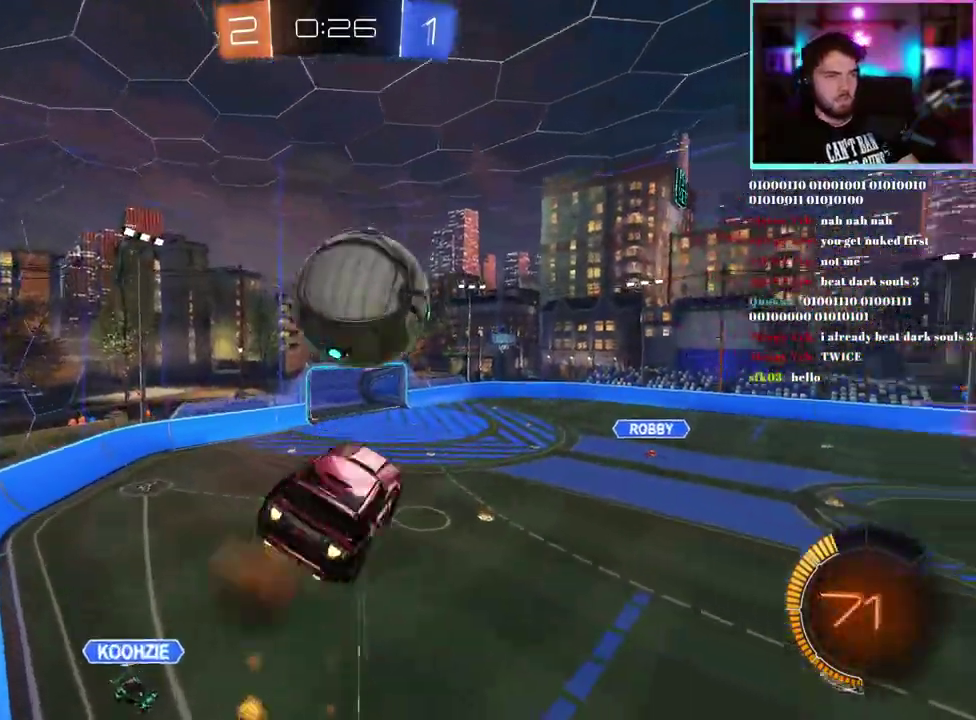
{"buttons": ["L1", "R2"], "left_stick": "down-left", "events": [[117, "left_stick", "down"], [233, "left_stick", "down-left"], [383, "R1", "up"]]}
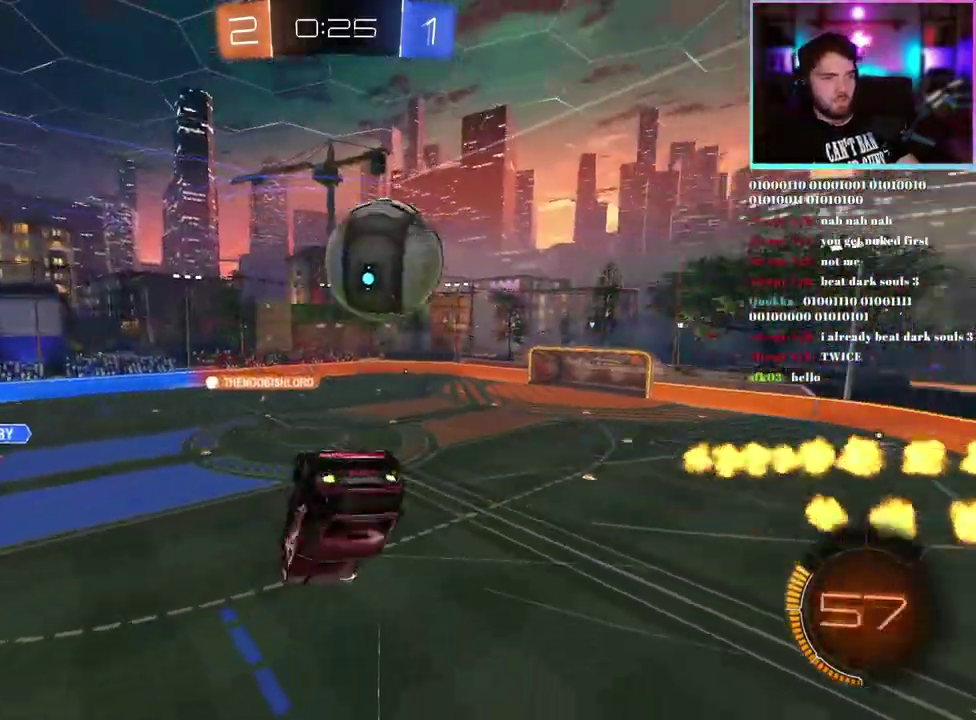
{"buttons": ["R2"], "left_stick": "center", "events": [[50, "left_stick", "down"], [233, "left_stick", "up-right"], [350, "left_stick", "center"], [400, "L1", "up"], [400, "TRIANGLE", "down"], [500, "TRIANGLE", "up"]]}
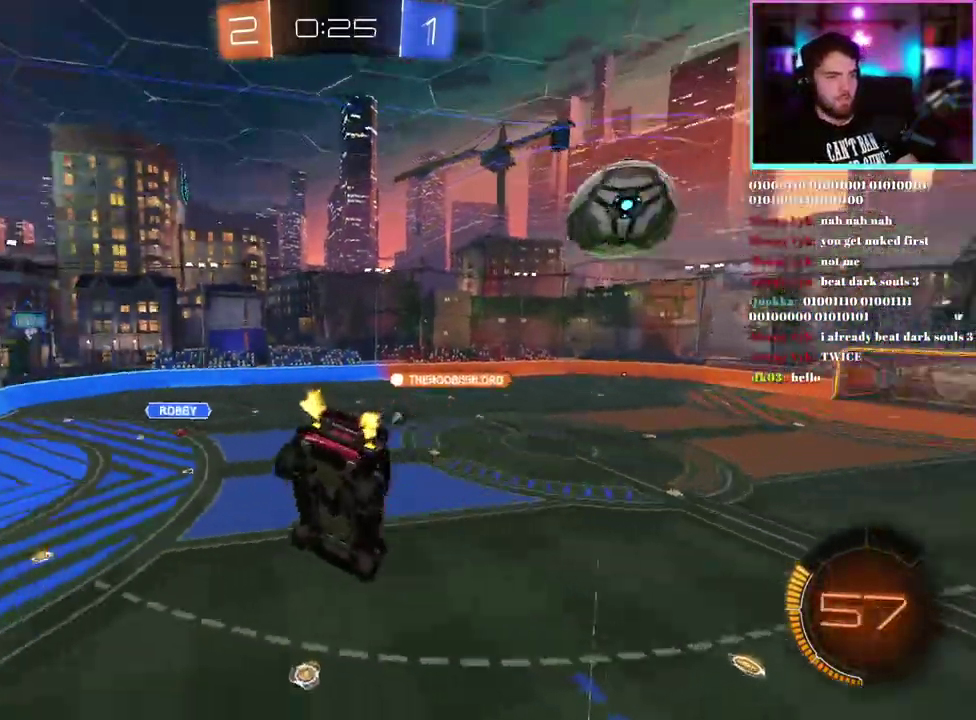
{"buttons": ["R2"], "left_stick": "down-left", "events": [[117, "left_stick", "down-left"], [167, "TRIANGLE", "down"], [267, "TRIANGLE", "up"], [283, "left_stick", "center"], [450, "left_stick", "down-left"]]}
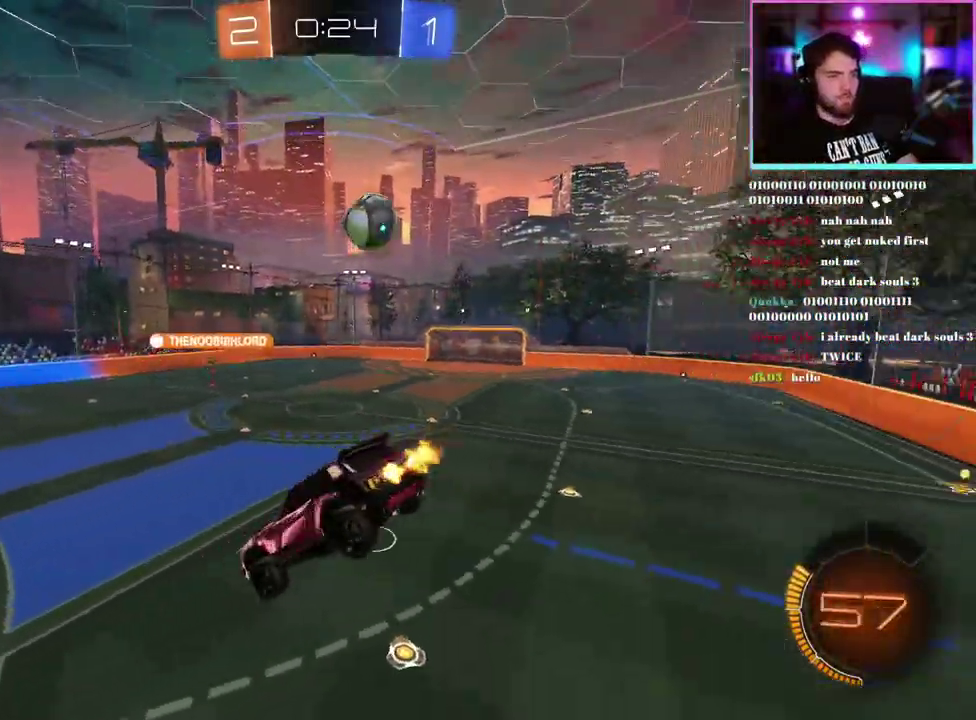
{"buttons": ["R2"], "left_stick": "center", "events": [[100, "left_stick", "center"]]}
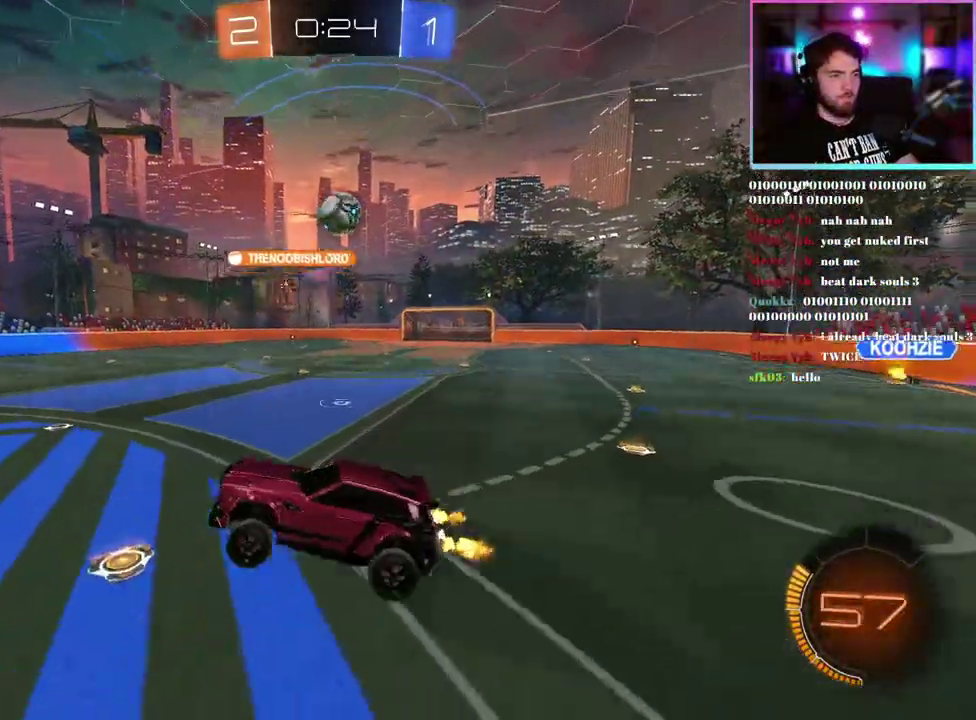
{"buttons": ["R2"], "left_stick": "right", "events": [[450, "left_stick", "right"]]}
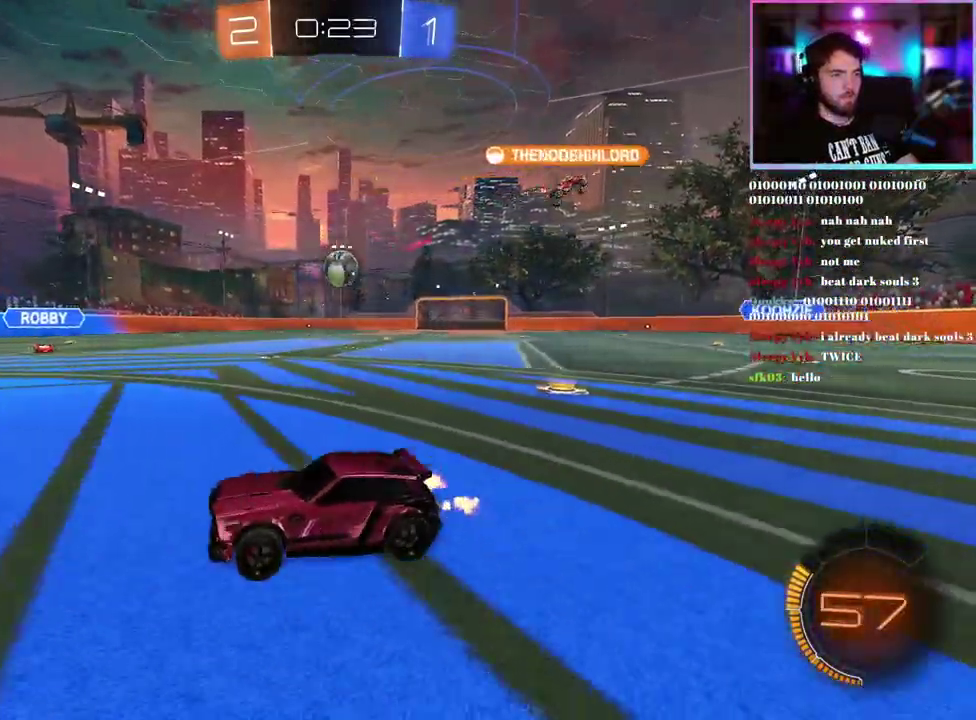
{"buttons": ["R1", "R2"], "left_stick": "center", "events": [[250, "R1", "down"], [433, "left_stick", "center"]]}
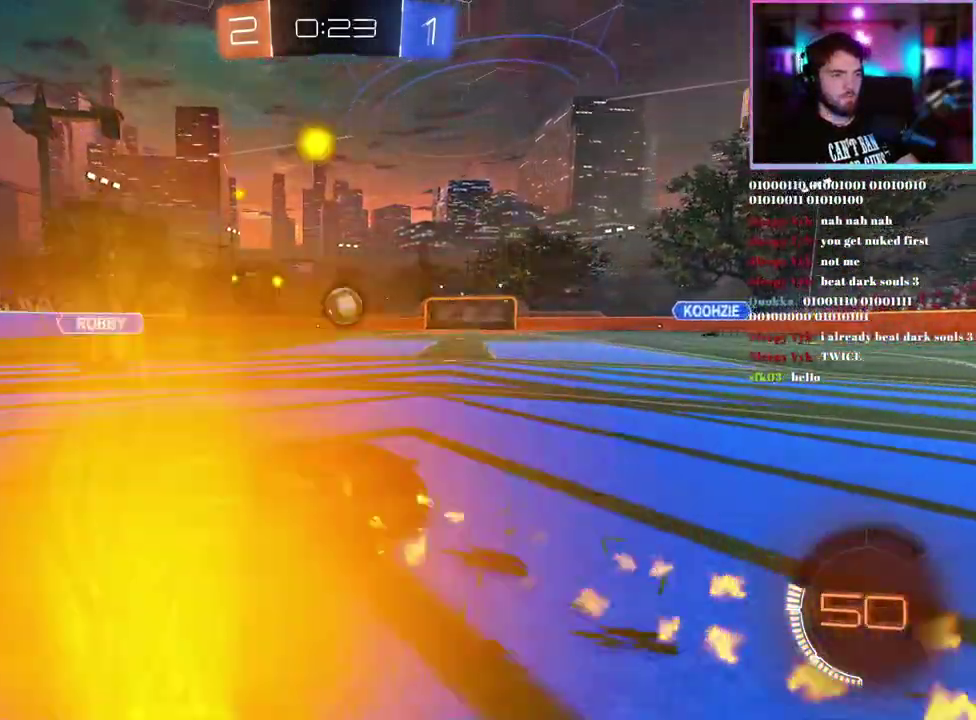
{"buttons": ["R1", "R2"], "left_stick": "left", "events": [[67, "left_stick", "left"], [133, "left_stick", "center"], [183, "TRIANGLE", "down"], [283, "TRIANGLE", "up"], [283, "left_stick", "left"]]}
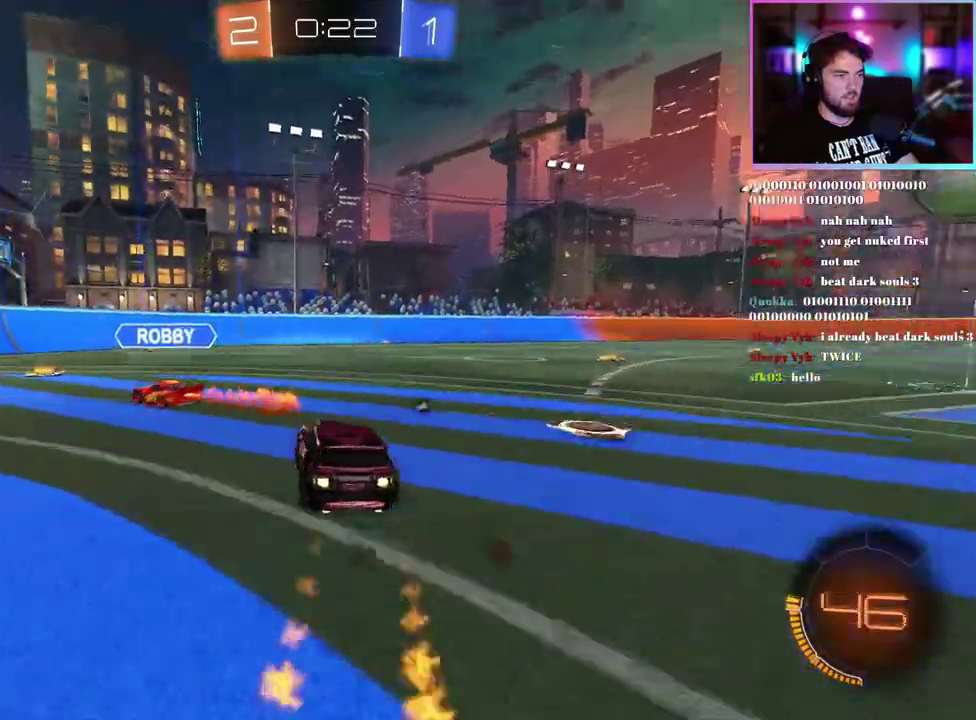
{"buttons": ["R1", "R2"], "left_stick": "center", "events": [[183, "R1", "up"], [233, "left_stick", "center"], [300, "R1", "down"]]}
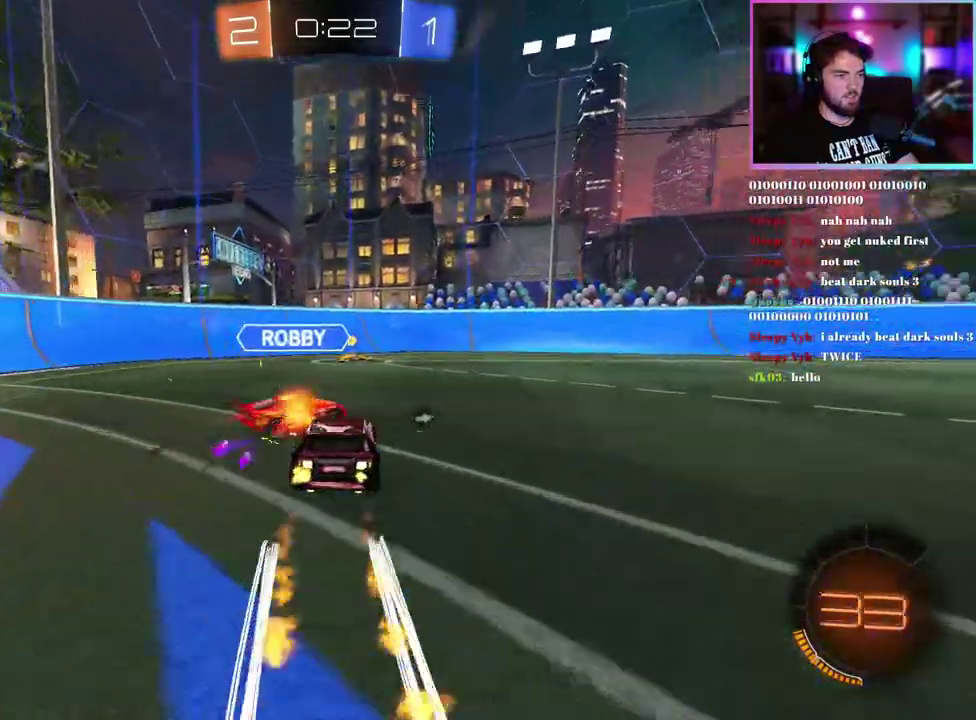
{"buttons": ["TRIANGLE", "R2"], "left_stick": "right"}
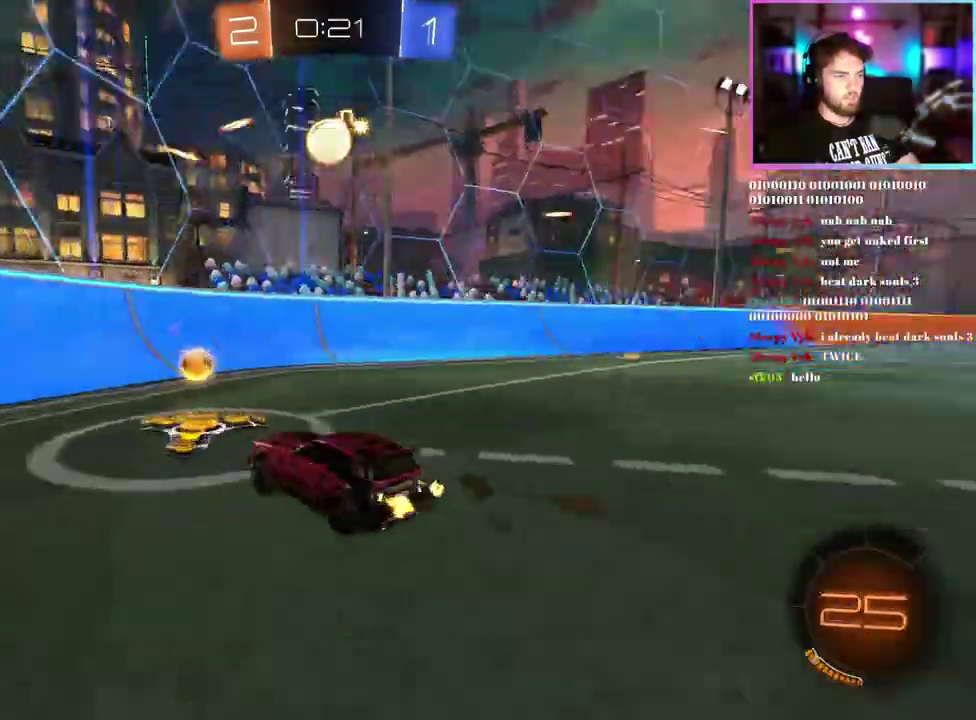
{"buttons": ["R2"], "left_stick": "right", "events": [[33, "TRIANGLE", "up"], [217, "R1", "down"], [483, "R1", "up"]]}
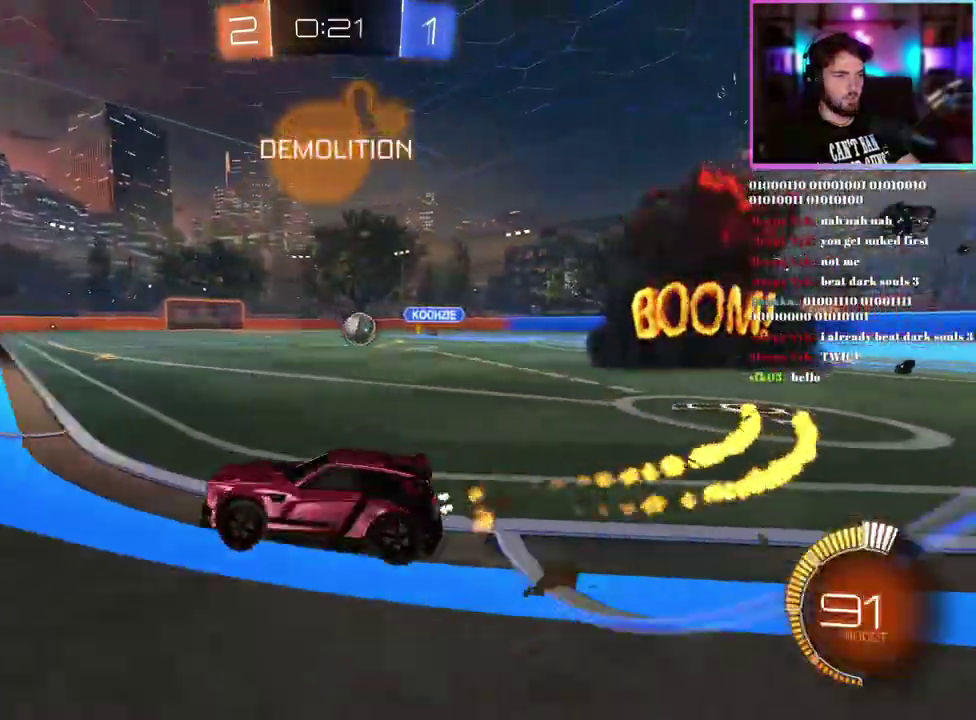
{"buttons": ["R2"], "left_stick": "right", "events": [[83, "SQUARE", "down"], [217, "SQUARE", "up"], [317, "left_stick", "center"], [400, "left_stick", "right"]]}
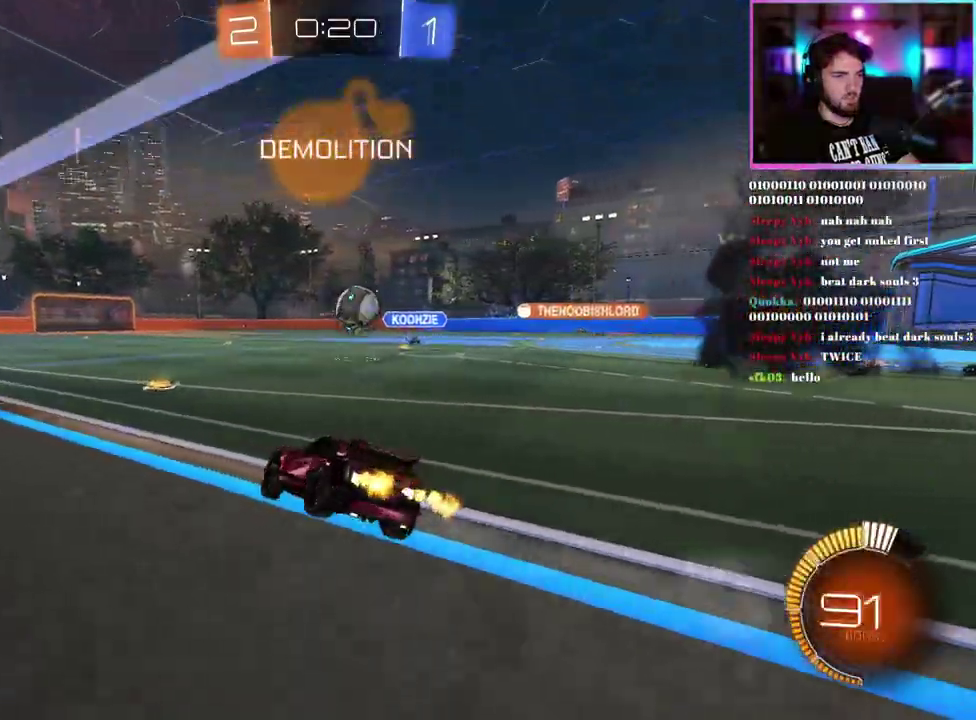
{"buttons": ["R2"], "left_stick": "right", "events": [[67, "left_stick", "center"], [483, "left_stick", "right"]]}
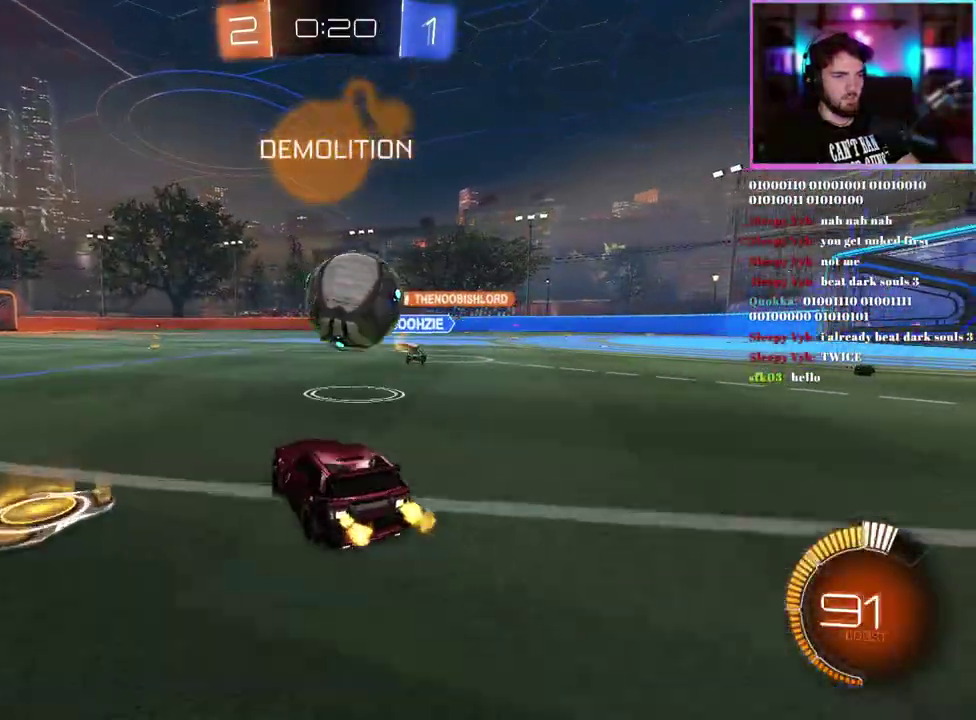
{"buttons": ["R2"], "left_stick": "right", "events": [[100, "R2", "up"], [133, "L2", "down"], [283, "left_stick", "center"], [367, "L2", "up"], [400, "R2", "down"], [450, "left_stick", "right"]]}
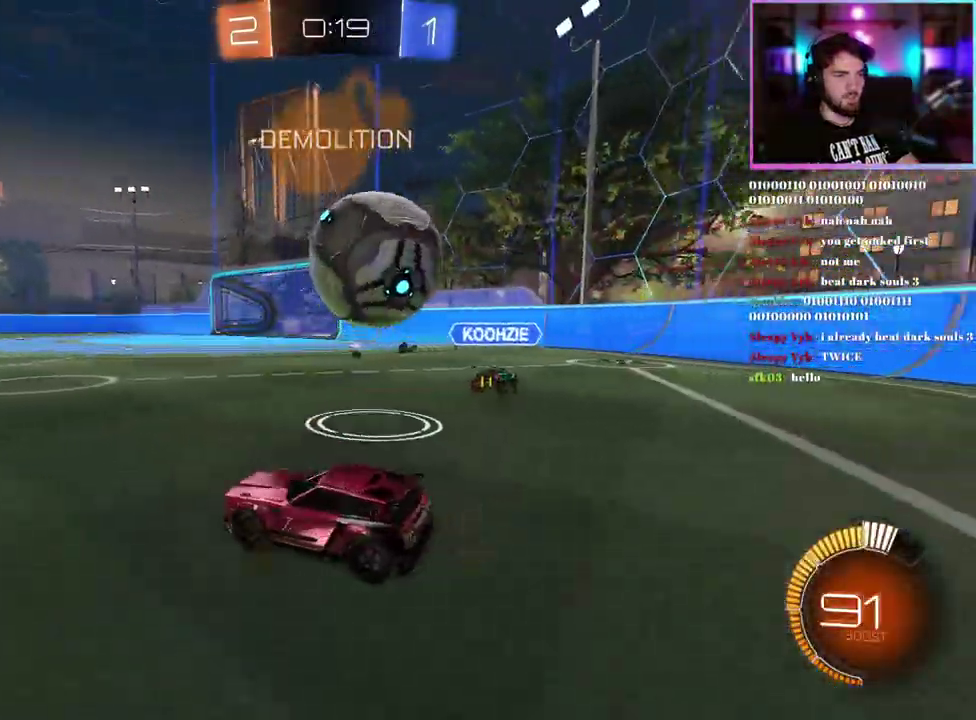
{"buttons": ["R1", "R2"], "left_stick": "right", "events": [[67, "SQUARE", "down"], [117, "R1", "down"], [150, "SQUARE", "up"], [400, "left_stick", "center"], [450, "left_stick", "right"]]}
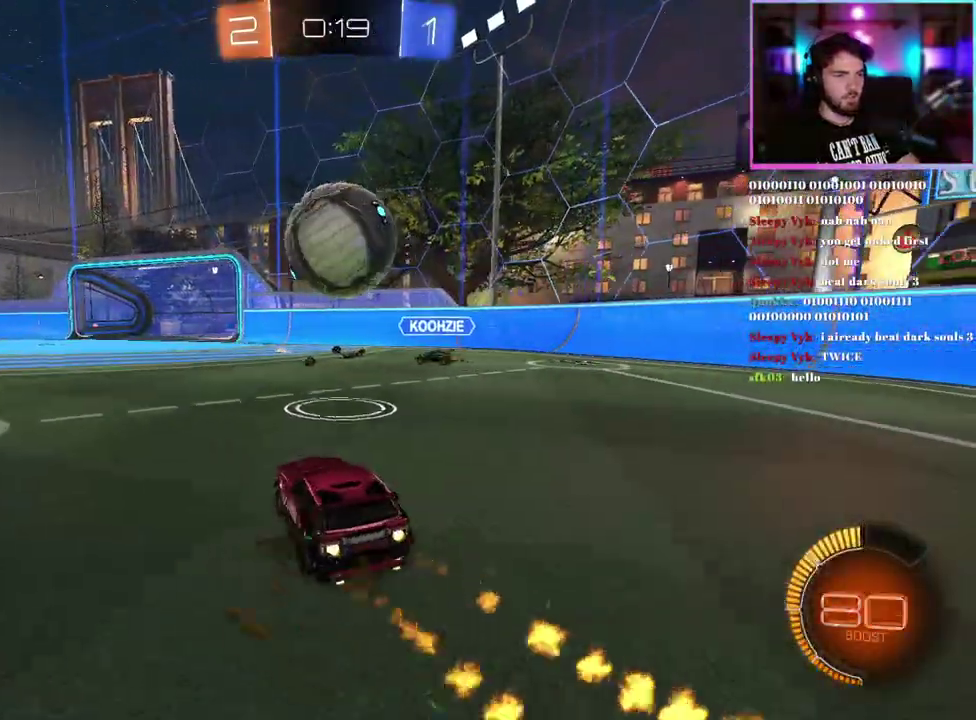
{"buttons": ["L1", "R1", "R2", "L3"], "left_stick": "up"}